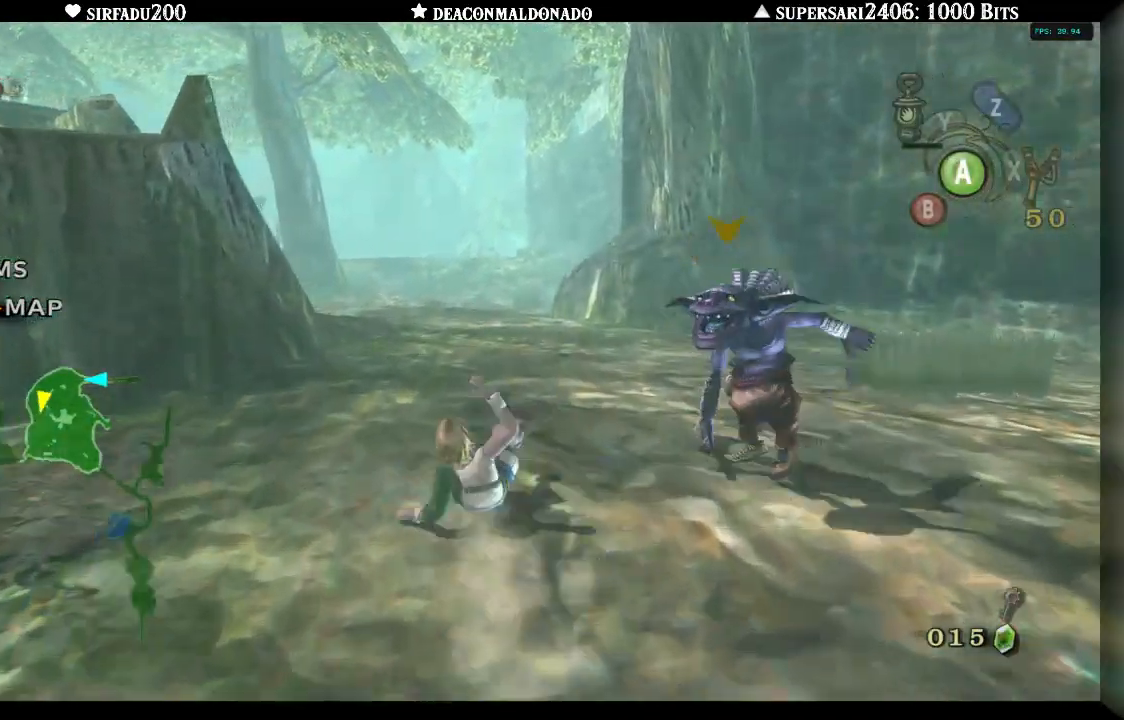
Gameplay with a controller (Nintendo layout); each line is a JSON object with the inputs held at the frame after it (dt_ms = milliseconds from this image to that frame). "events" lists button and stick changes between this image and that frame as [ms after this image, input, new state], when the widget could be followed in between. Not read: L3 R3.
{"dt_ms": 500, "buttons": ["A"], "left_stick": "up", "right_stick": "center", "events": [[83, "A", "up"], [150, "A", "down"], [250, "A", "up"], [350, "A", "down"], [433, "A", "up"], [483, "A", "down"]]}
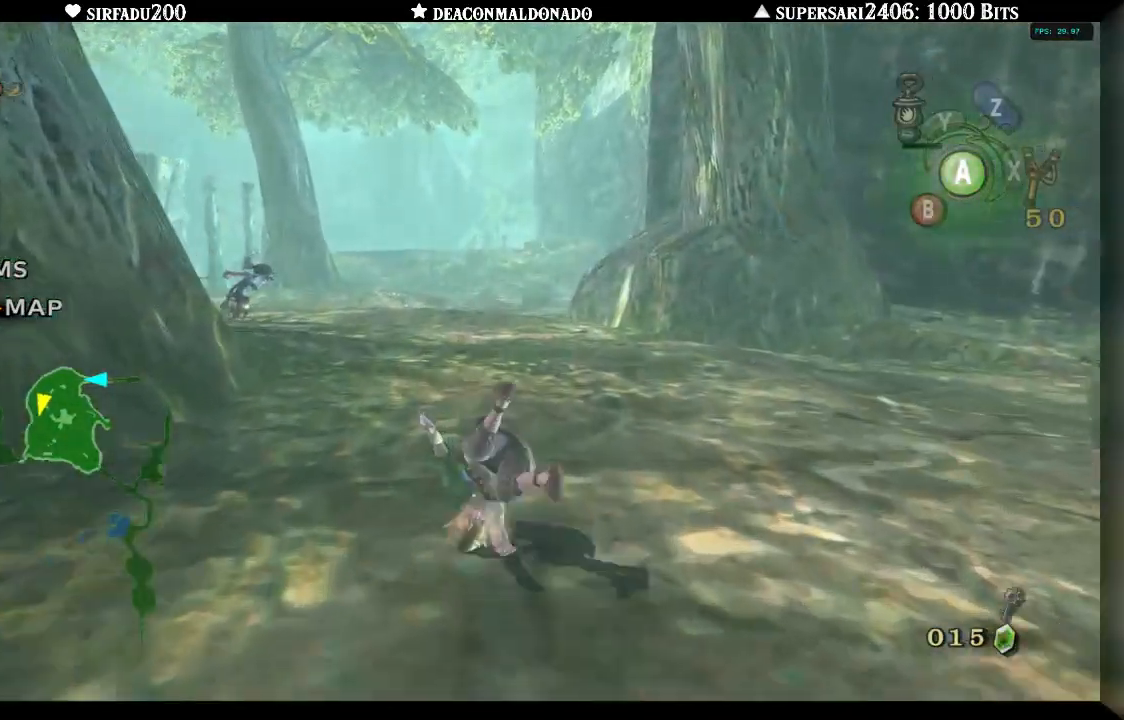
{"dt_ms": 500, "buttons": [], "left_stick": "up", "right_stick": "center", "events": [[100, "A", "up"], [150, "A", "down"], [267, "A", "up"], [350, "A", "down"], [417, "A", "up"]]}
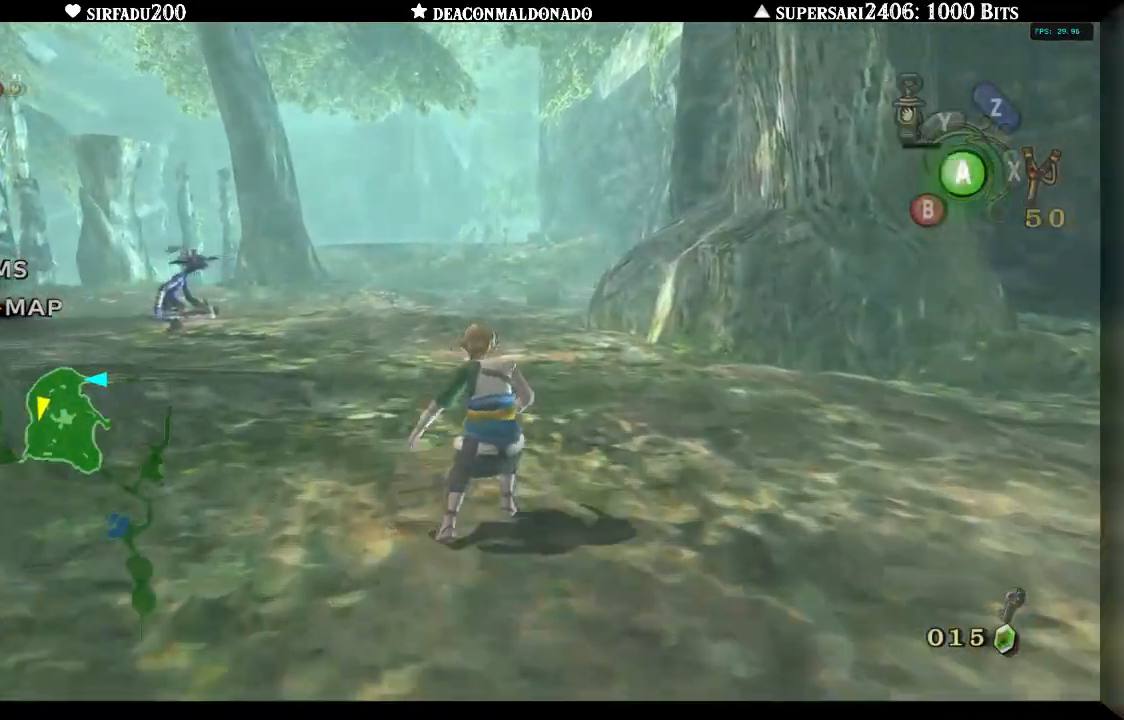
{"dt_ms": 500, "buttons": ["A"], "left_stick": "up", "right_stick": "center", "events": [[17, "A", "down"], [83, "A", "up"], [150, "A", "down"], [250, "A", "up"], [350, "A", "down"], [417, "A", "up"], [483, "A", "down"]]}
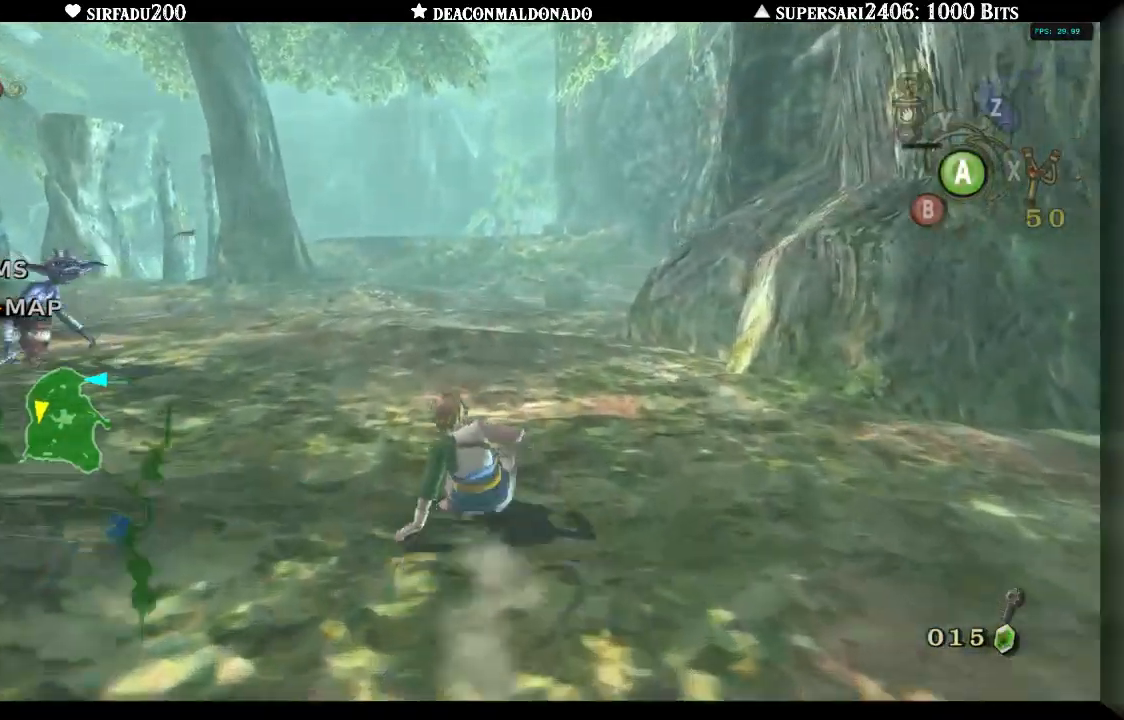
{"dt_ms": 500, "buttons": ["A"], "left_stick": "up", "right_stick": "center", "events": [[83, "A", "up"], [167, "A", "down"], [250, "A", "up"], [350, "A", "down"], [417, "A", "up"], [483, "A", "down"]]}
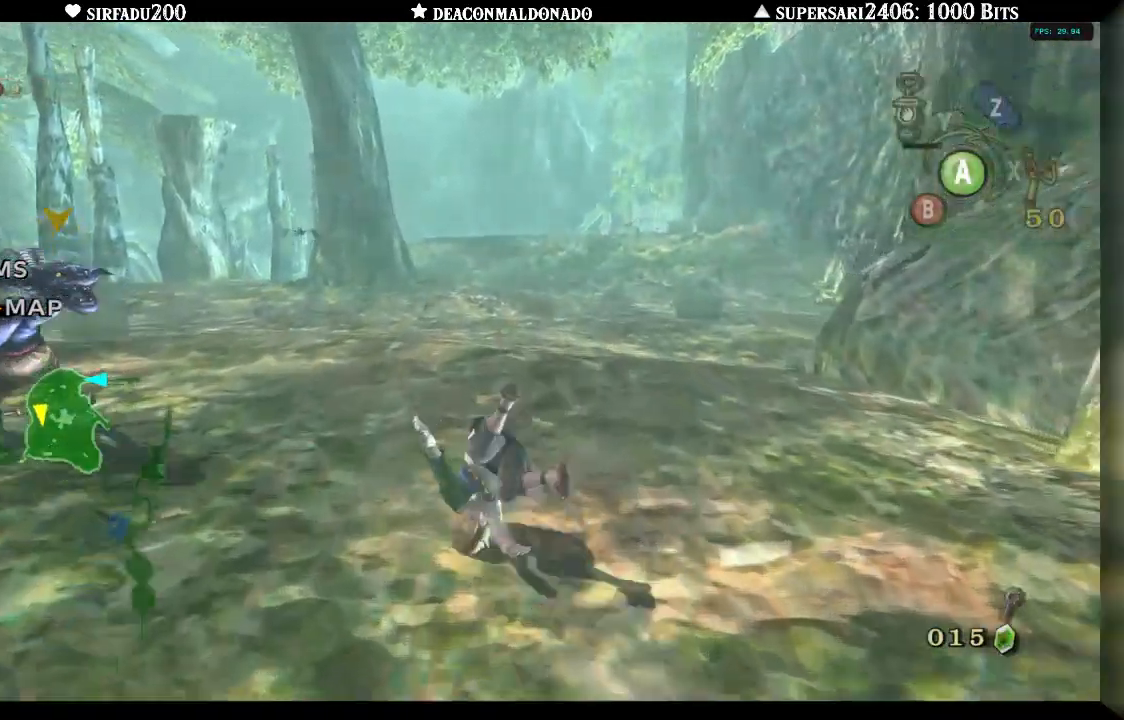
{"dt_ms": 500, "buttons": ["A"], "left_stick": "up", "right_stick": "center", "events": [[83, "A", "up"], [150, "A", "down"], [250, "A", "up"], [317, "A", "down"], [417, "A", "up"], [500, "A", "down"]]}
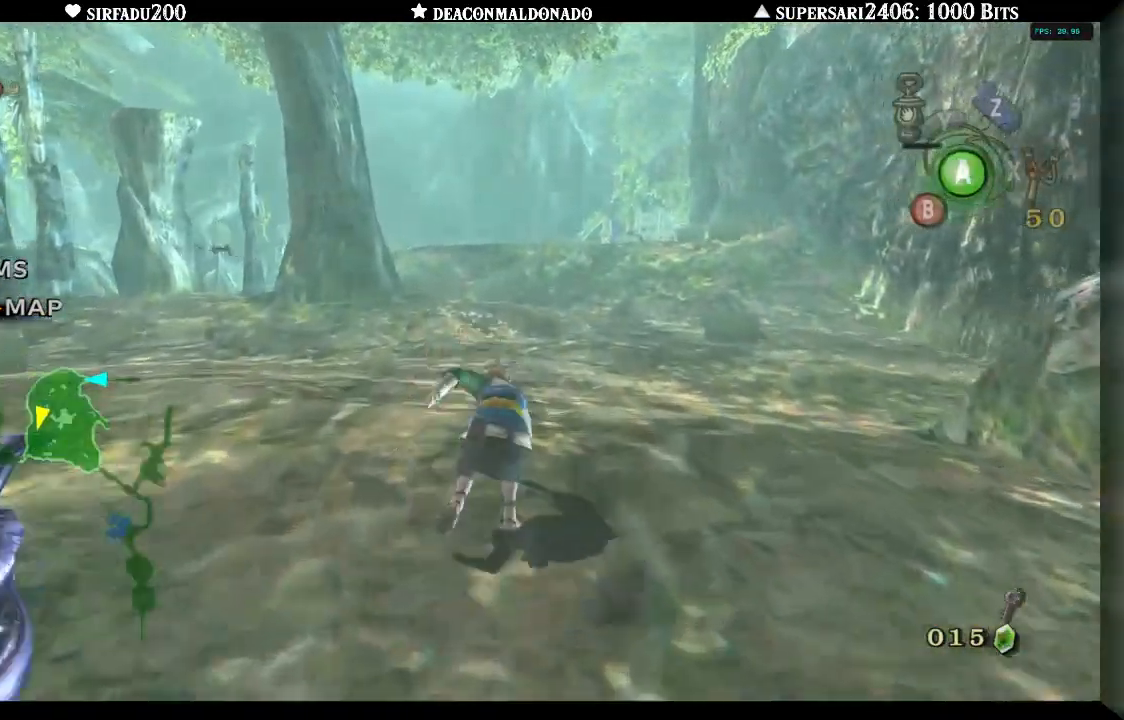
{"dt_ms": 500, "buttons": ["A"], "left_stick": "up", "right_stick": "center", "events": [[83, "A", "up"], [83, "DPAD_UP", "down"], [150, "A", "down"], [250, "A", "up"], [250, "DPAD_UP", "up"], [333, "A", "down"], [417, "A", "up"], [500, "A", "down"]]}
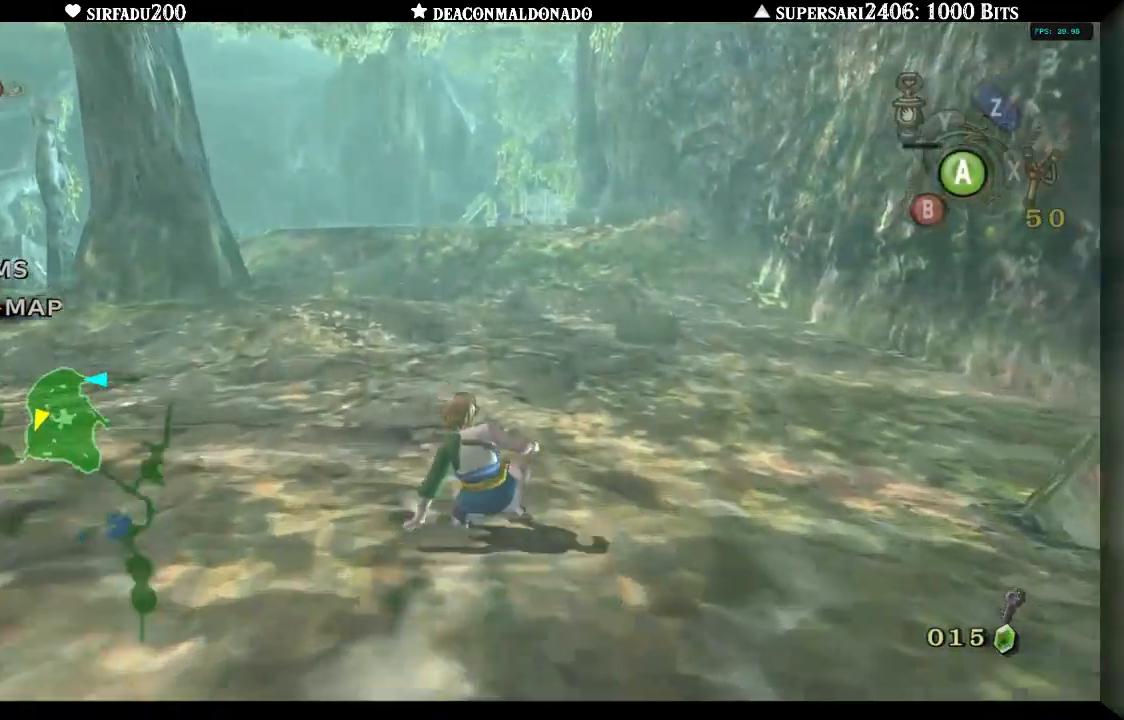
{"dt_ms": 500, "buttons": ["A"], "left_stick": "up", "right_stick": "center", "events": [[83, "A", "up"], [167, "A", "down"], [267, "A", "up"], [333, "A", "down"], [417, "A", "up"], [483, "A", "down"]]}
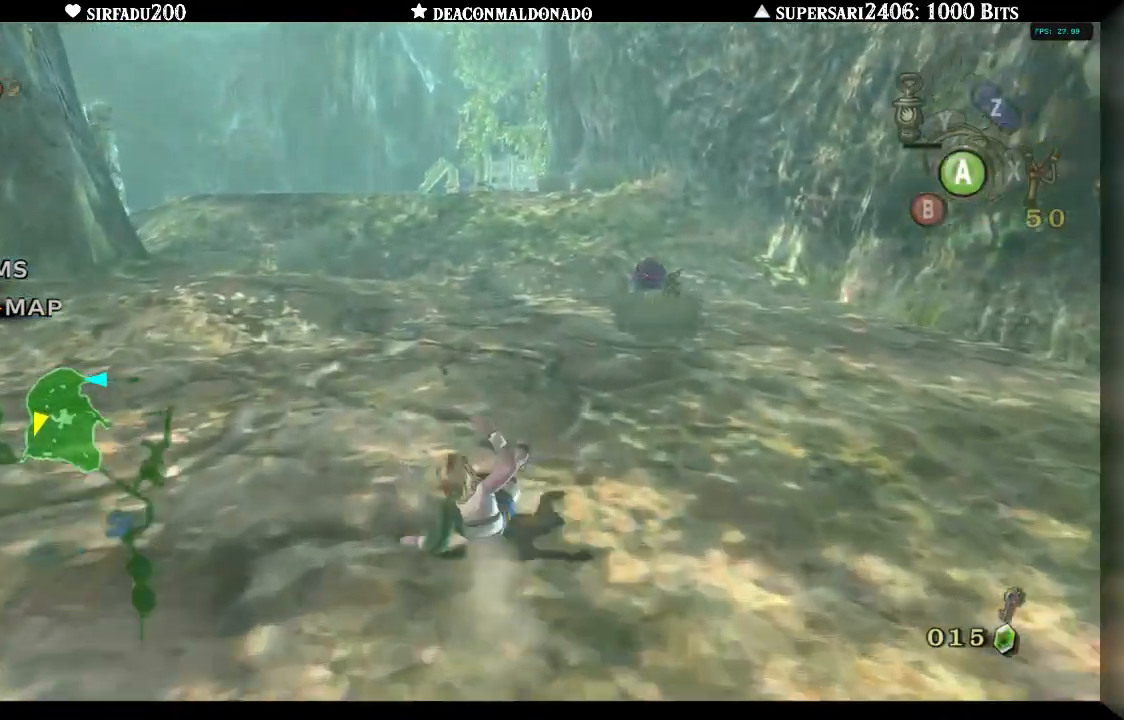
{"dt_ms": 500, "buttons": ["A"], "left_stick": "up", "right_stick": "center"}
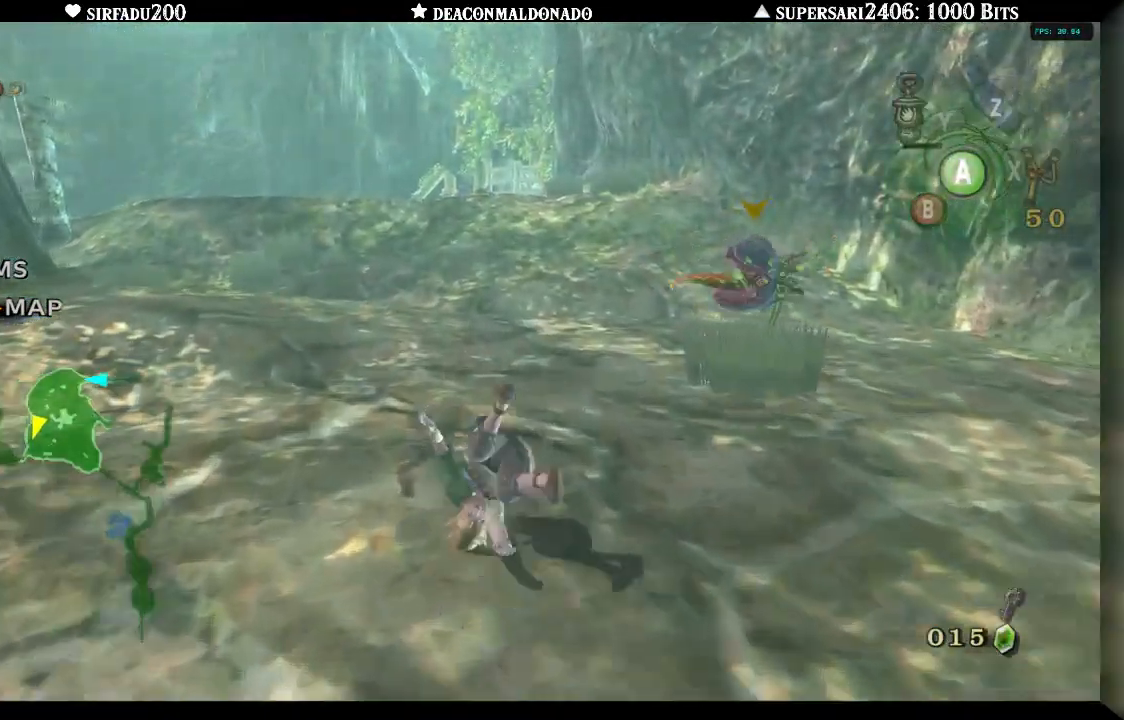
{"dt_ms": 500, "buttons": ["A"], "left_stick": "up", "right_stick": "center", "events": [[83, "A", "up"], [167, "A", "down"], [233, "A", "up"], [317, "A", "down"], [417, "A", "up"], [500, "A", "down"]]}
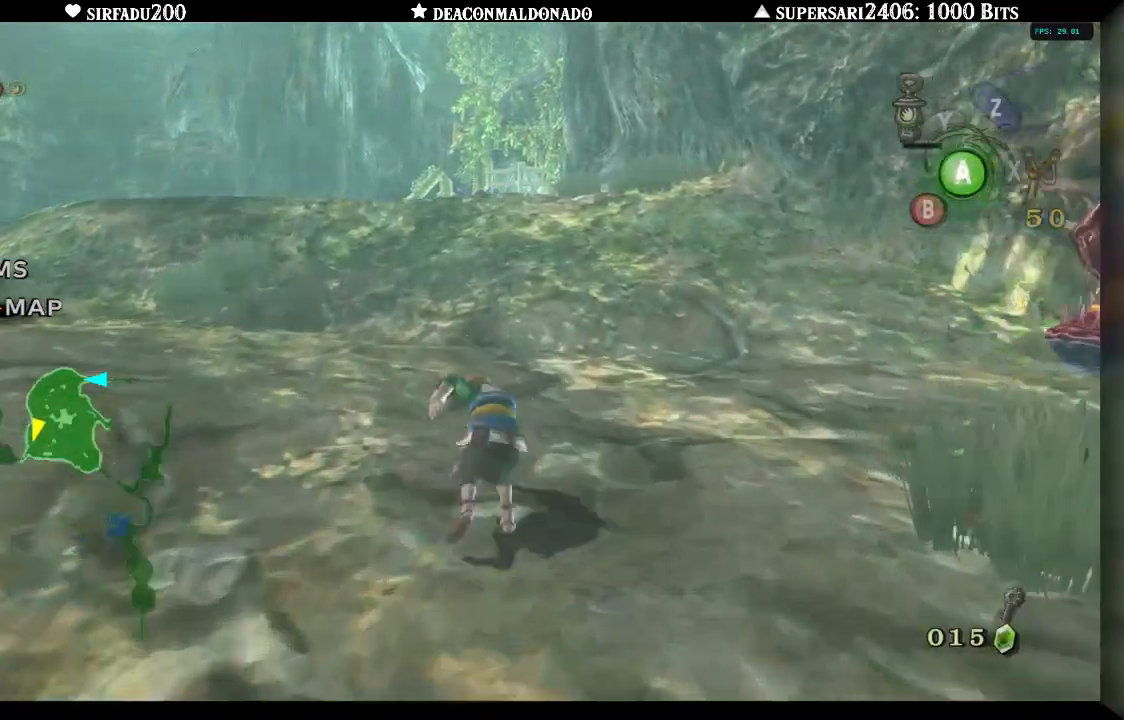
{"dt_ms": 500, "buttons": ["A"], "left_stick": "up", "right_stick": "center", "events": [[133, "A", "up"], [200, "A", "down"], [283, "A", "up"], [350, "A", "down"], [417, "A", "up"], [483, "A", "down"]]}
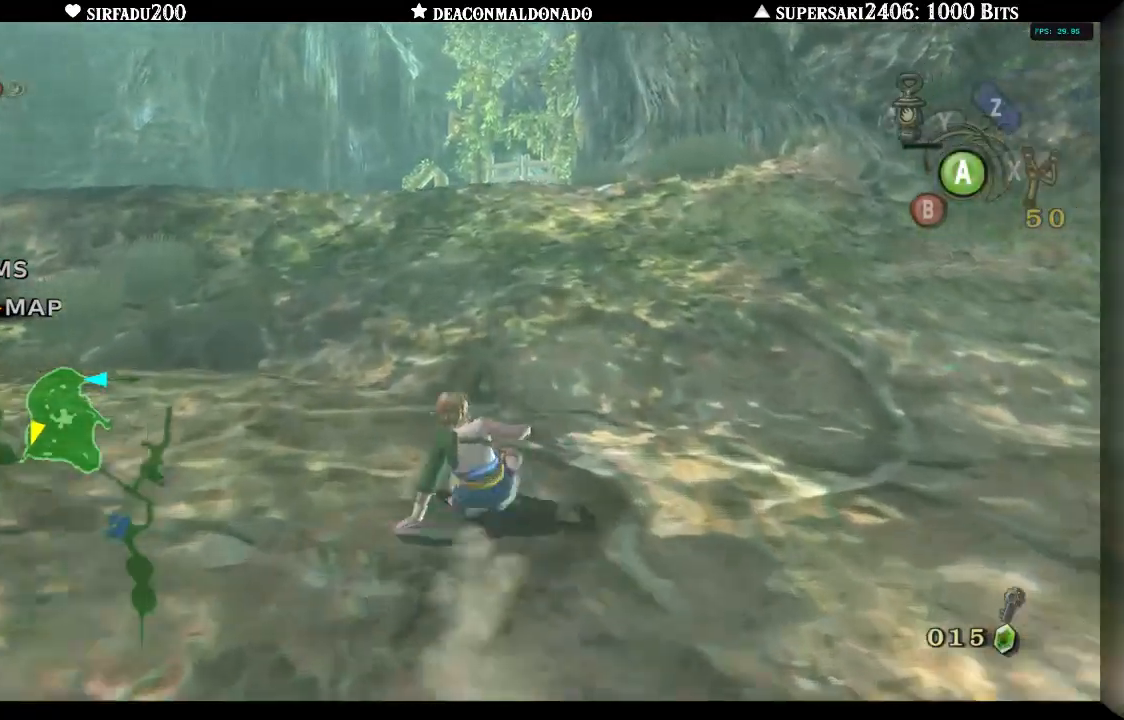
{"dt_ms": 500, "buttons": ["A"], "left_stick": "up", "right_stick": "center", "events": [[67, "A", "up"], [133, "A", "down"], [217, "A", "up"], [283, "A", "down"], [367, "A", "up"], [433, "A", "down"]]}
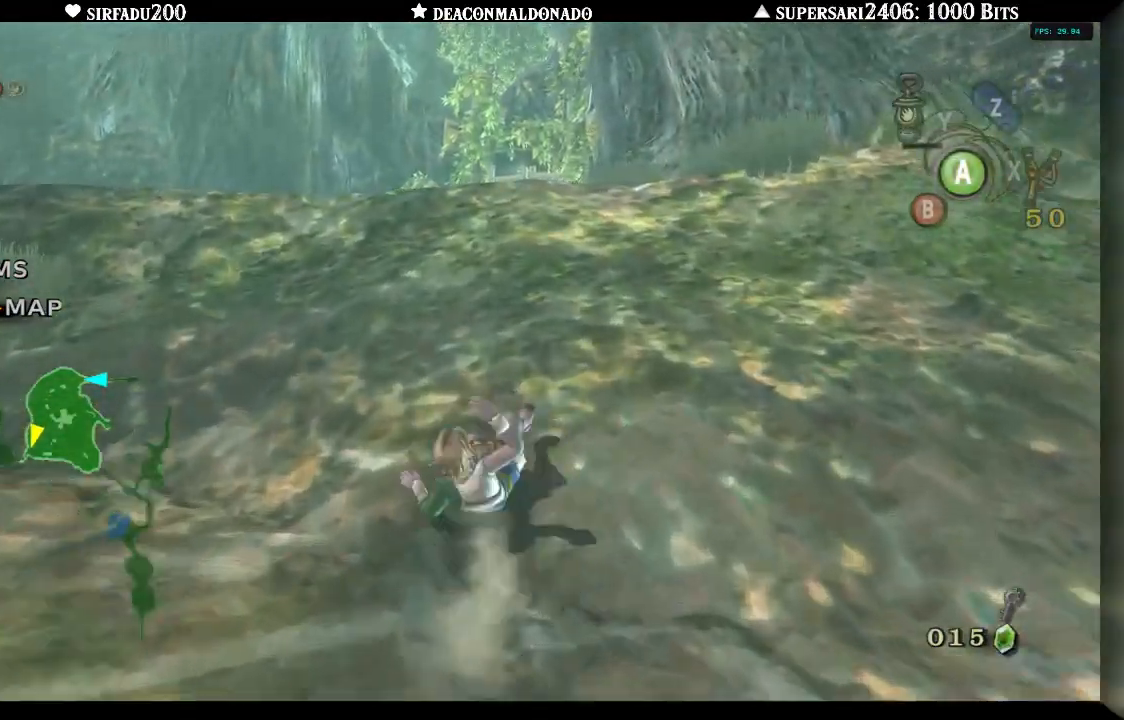
{"dt_ms": 500, "buttons": ["A"], "left_stick": "up", "right_stick": "center", "events": [[50, "A", "up"], [100, "A", "down"], [200, "A", "up"], [267, "A", "down"], [350, "A", "up"], [433, "A", "down"]]}
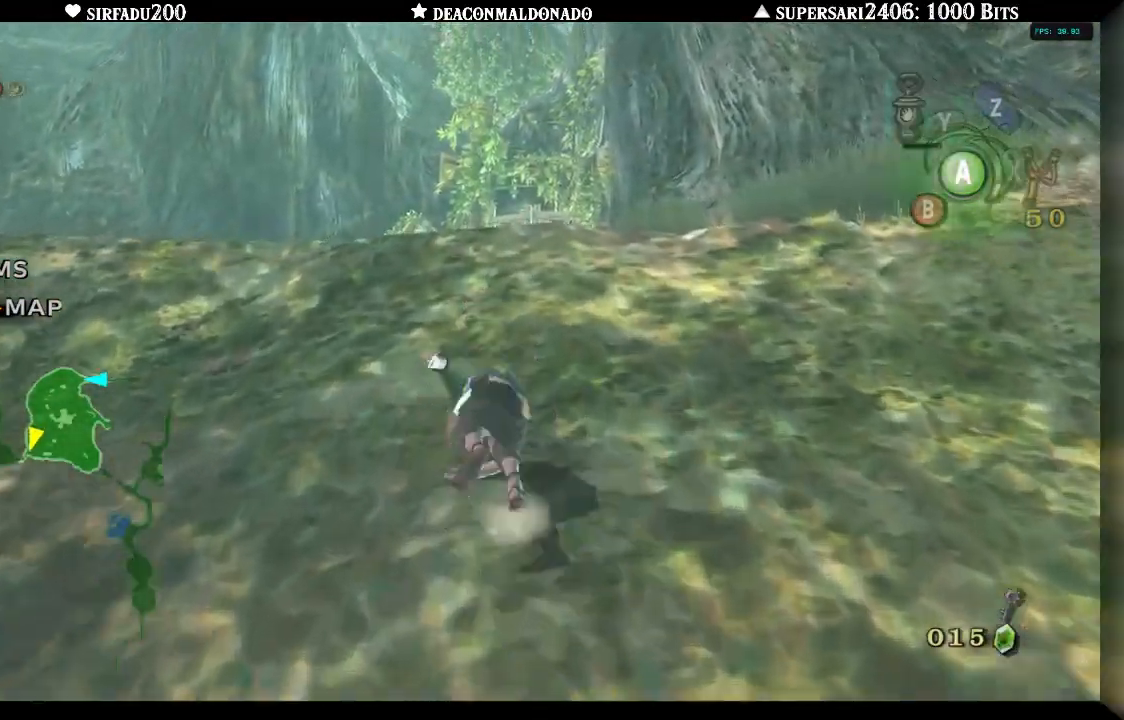
{"dt_ms": 500, "buttons": [], "left_stick": "up", "right_stick": "center", "events": [[17, "A", "up"], [83, "A", "down"], [167, "A", "up"], [250, "A", "down"], [317, "A", "up"], [383, "A", "down"], [467, "A", "up"]]}
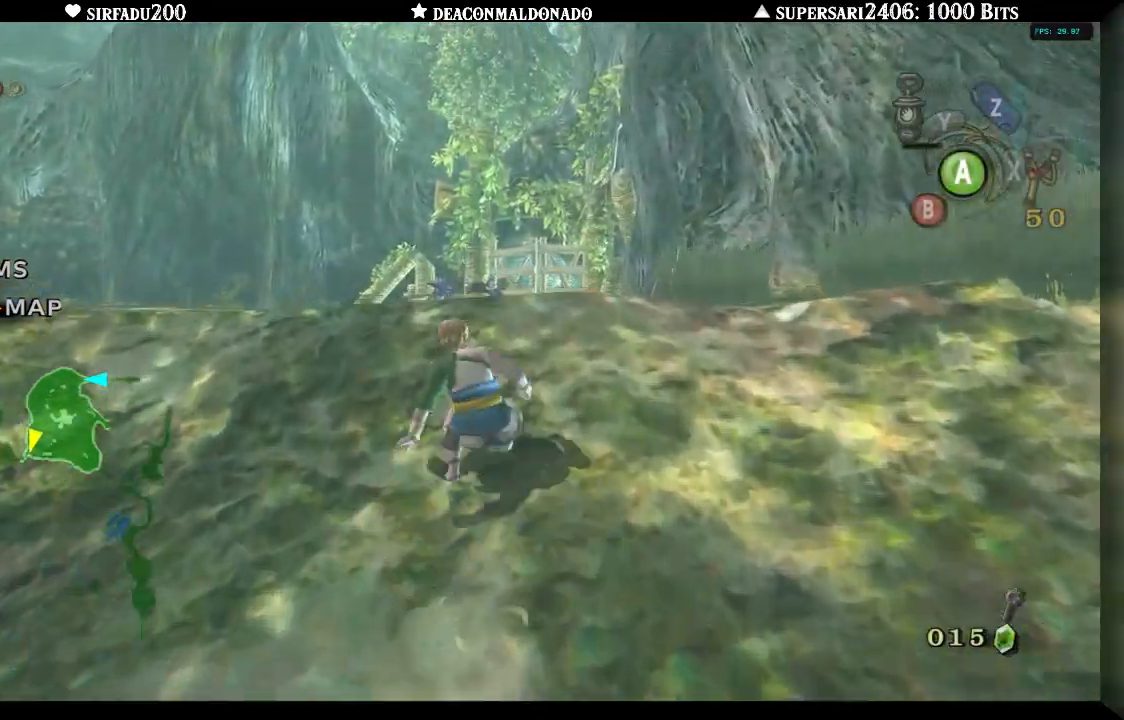
{"dt_ms": 500, "buttons": [], "left_stick": "up", "right_stick": "center", "events": [[50, "A", "down"], [133, "A", "up"], [217, "A", "down"], [283, "A", "up"], [383, "A", "down"], [450, "A", "up"]]}
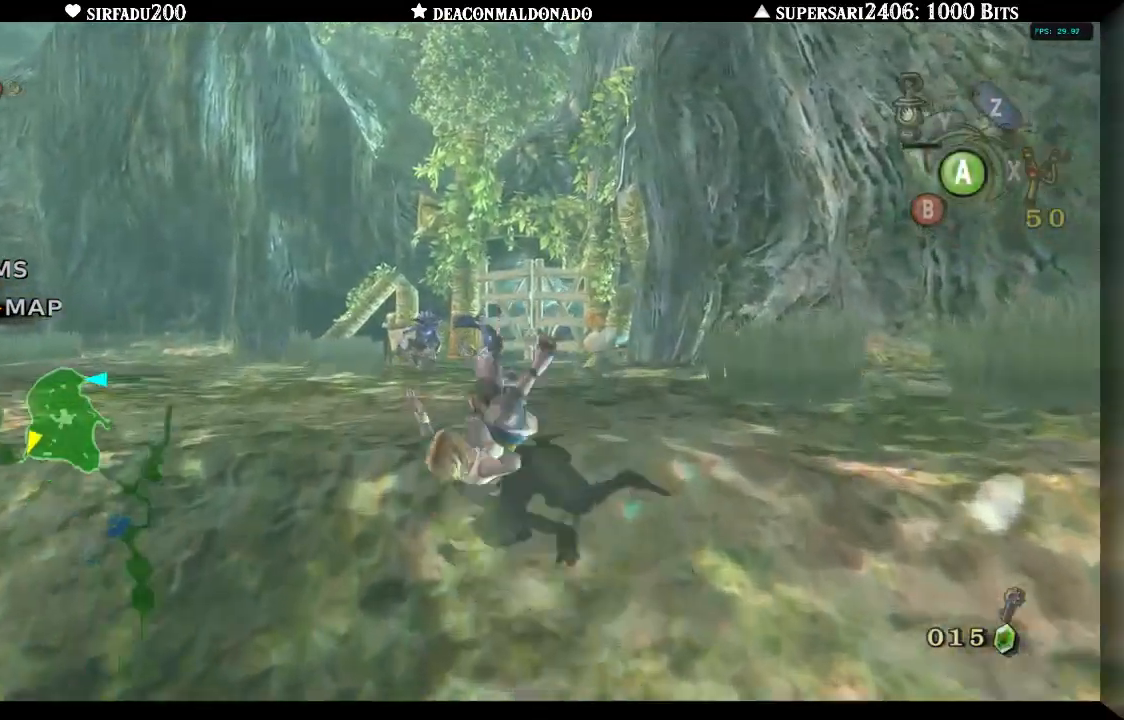
{"dt_ms": 500, "buttons": ["A"], "left_stick": "up", "right_stick": "center", "events": [[17, "A", "down"], [100, "A", "up"], [183, "A", "down"], [250, "A", "up"], [333, "A", "down"], [417, "A", "up"], [500, "A", "down"]]}
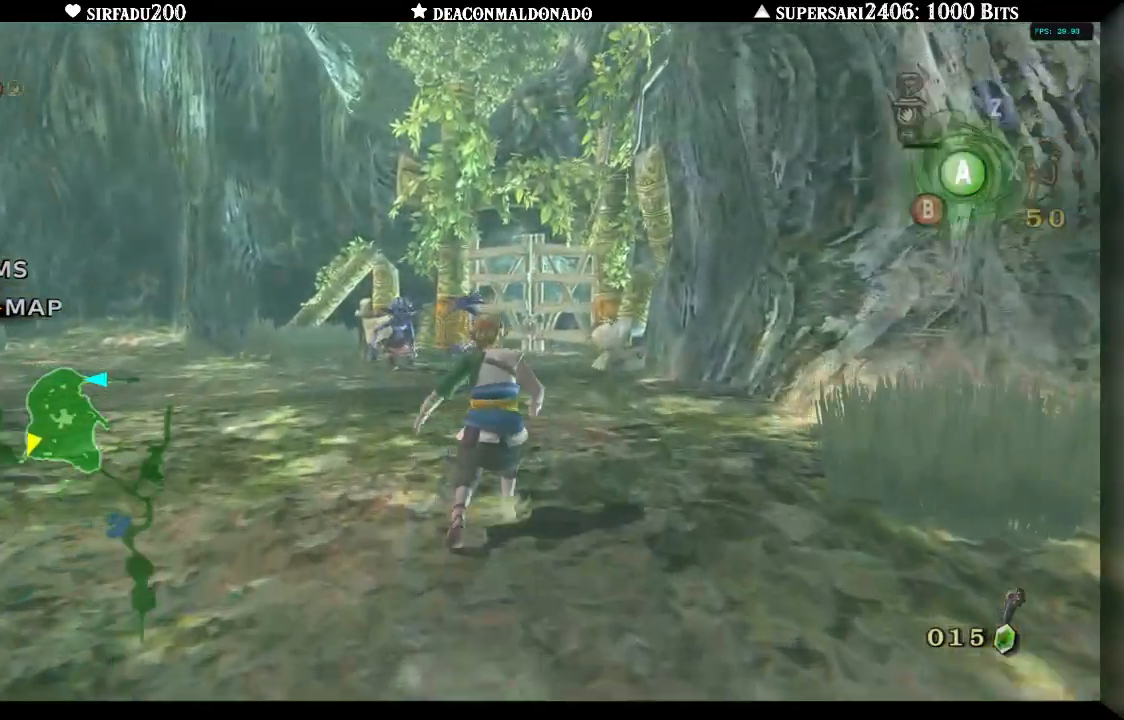
{"dt_ms": 500, "buttons": ["A"], "left_stick": "up", "right_stick": "center", "events": [[83, "A", "up"], [167, "A", "down"], [267, "A", "up"], [350, "A", "down"], [417, "A", "up"], [500, "A", "down"]]}
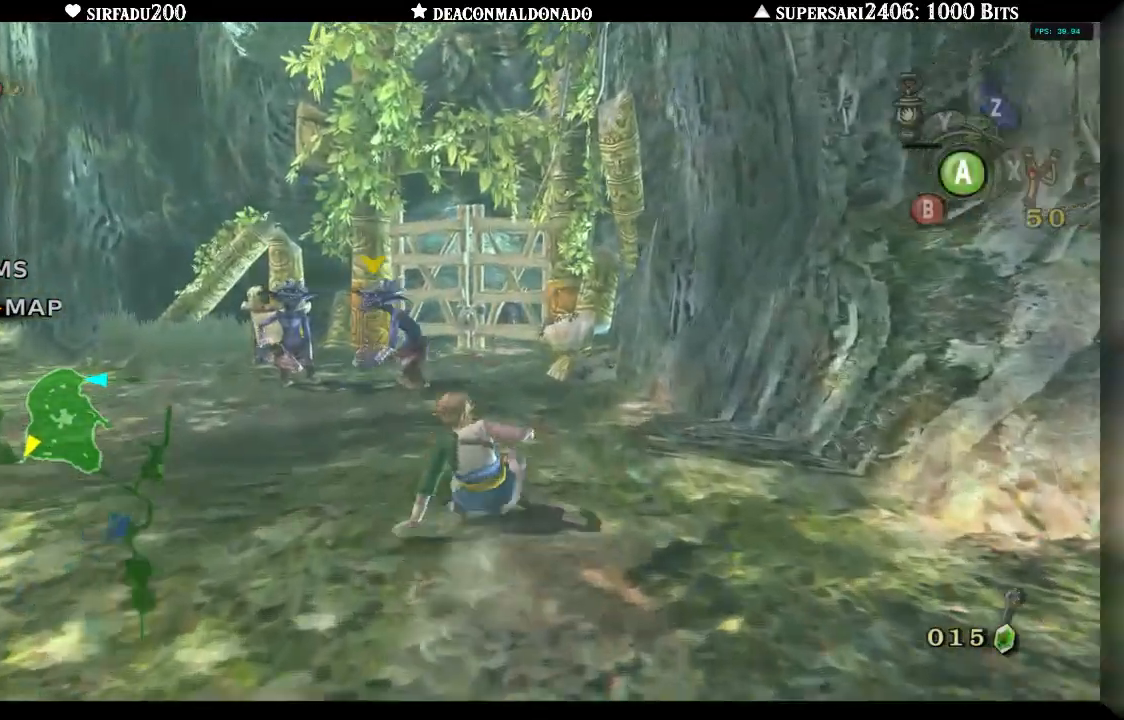
{"dt_ms": 1000, "buttons": ["DPAD_UP"], "left_stick": "up", "right_stick": "center"}
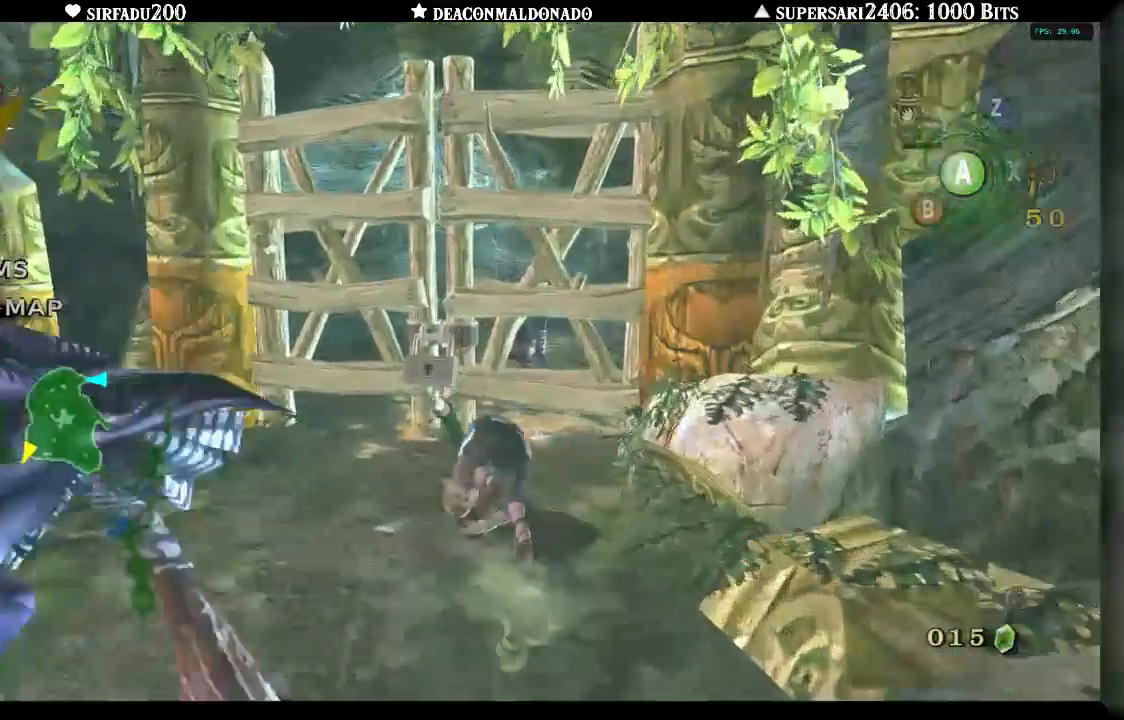
{"dt_ms": 500, "buttons": [], "left_stick": "up-left", "right_stick": "center", "events": [[83, "DPAD_UP", "up"], [500, "left_stick", "up-left"]]}
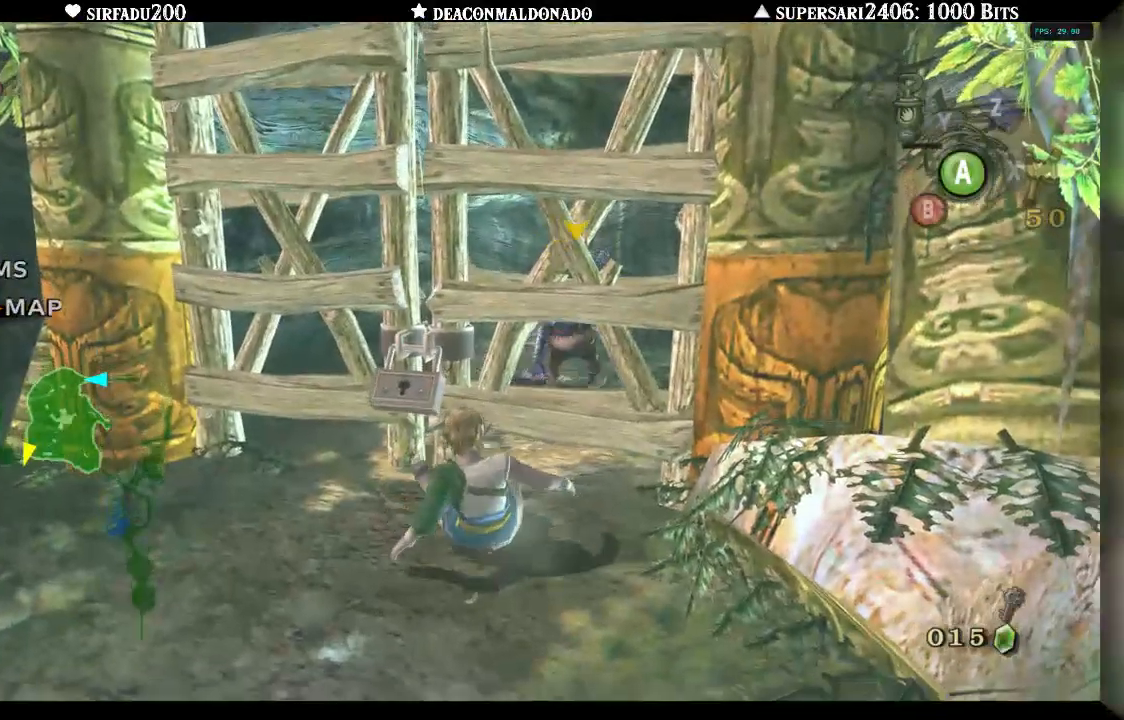
{"dt_ms": 500, "buttons": [], "left_stick": "up-left", "right_stick": "center", "events": []}
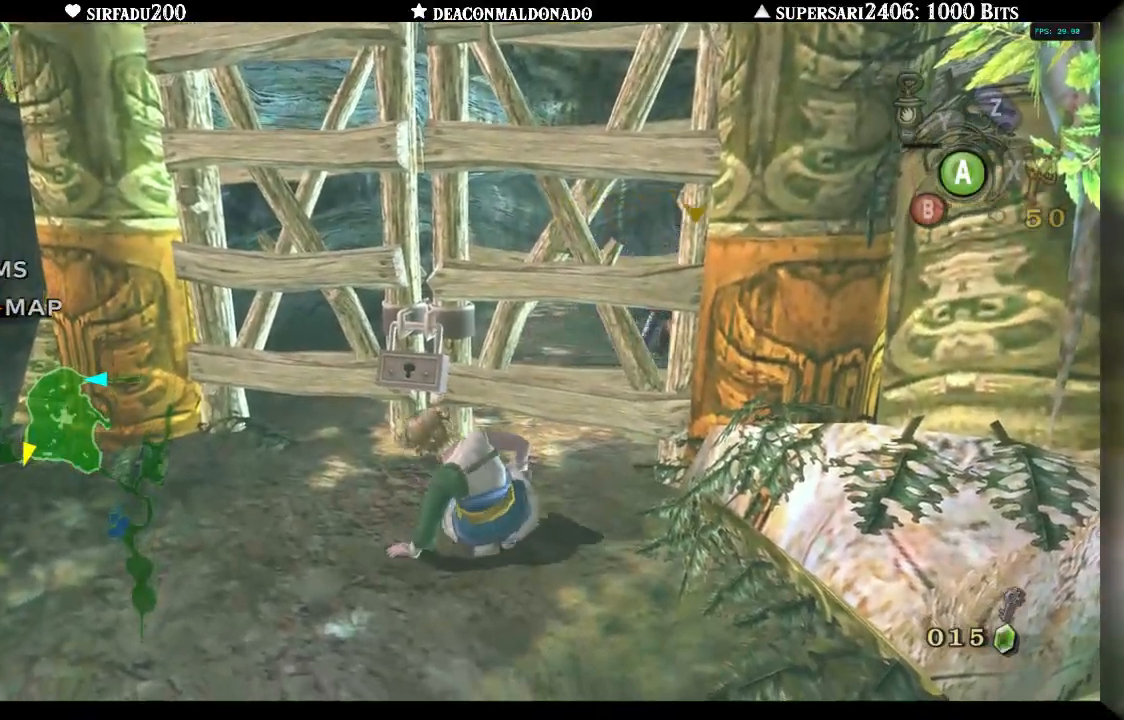
{"dt_ms": 500, "buttons": [], "left_stick": "up", "right_stick": "center", "events": [[317, "left_stick", "up"]]}
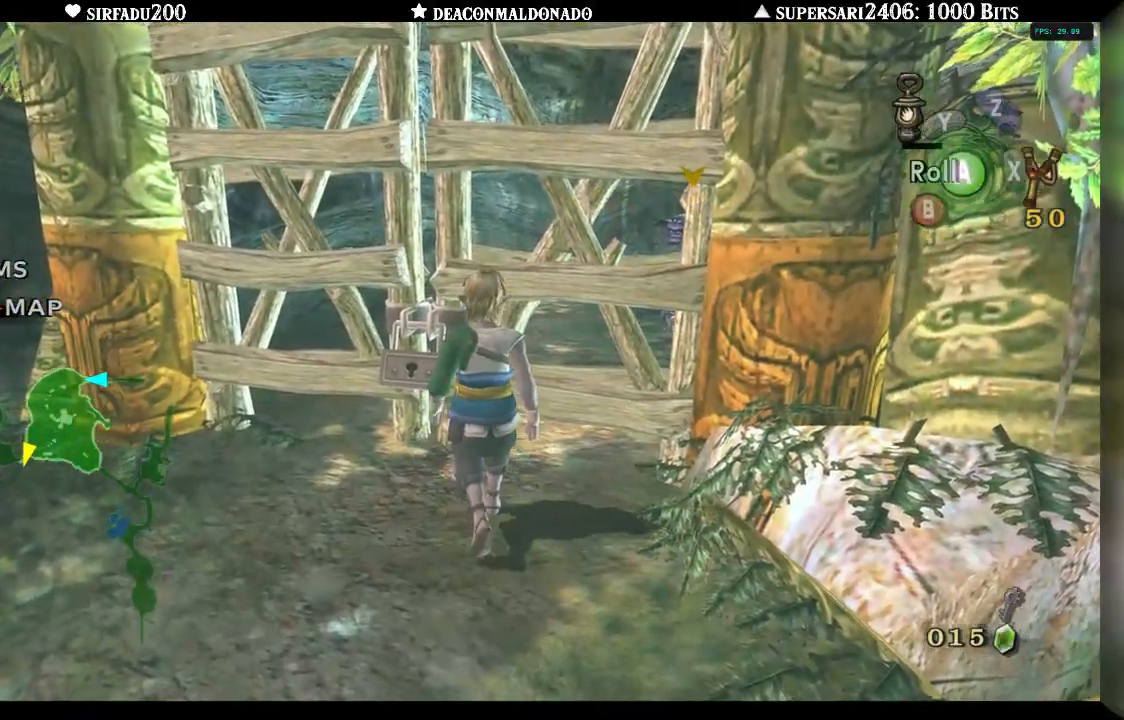
{"dt_ms": 500, "buttons": ["A"], "left_stick": "center", "right_stick": "center", "events": [[133, "A", "down"], [167, "left_stick", "center"], [233, "A", "up"], [300, "A", "down"], [367, "A", "up"], [450, "A", "down"]]}
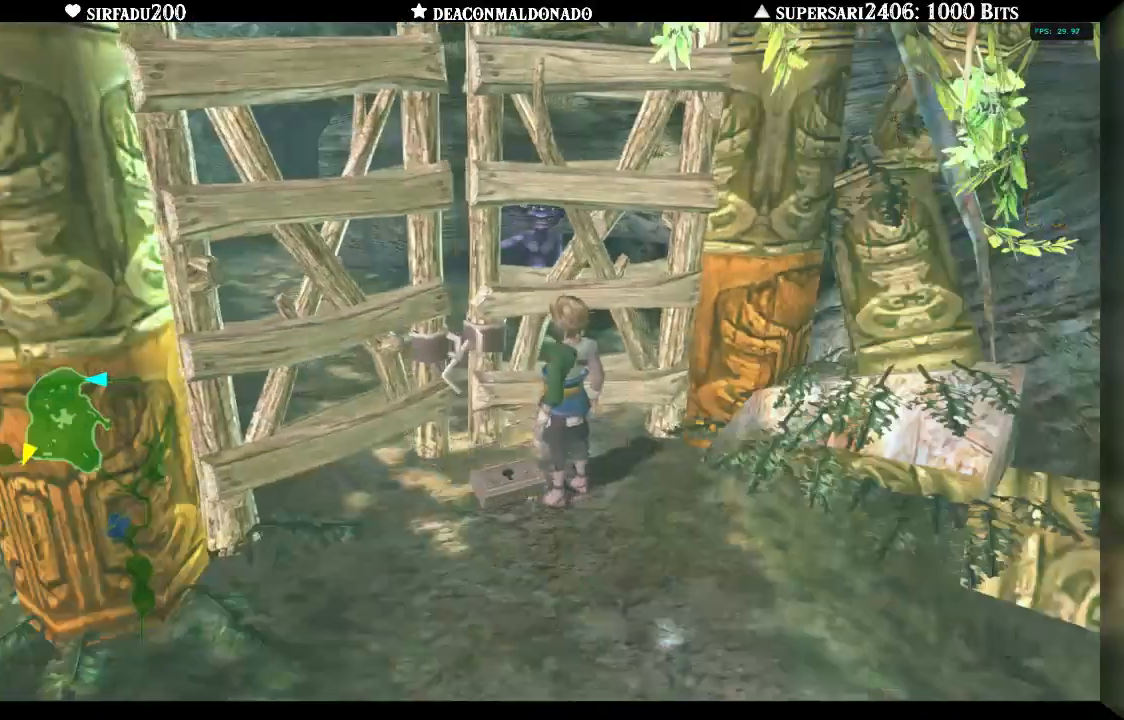
{"dt_ms": 500, "buttons": [], "left_stick": "up", "right_stick": "center", "events": [[17, "A", "up"], [433, "left_stick", "up"]]}
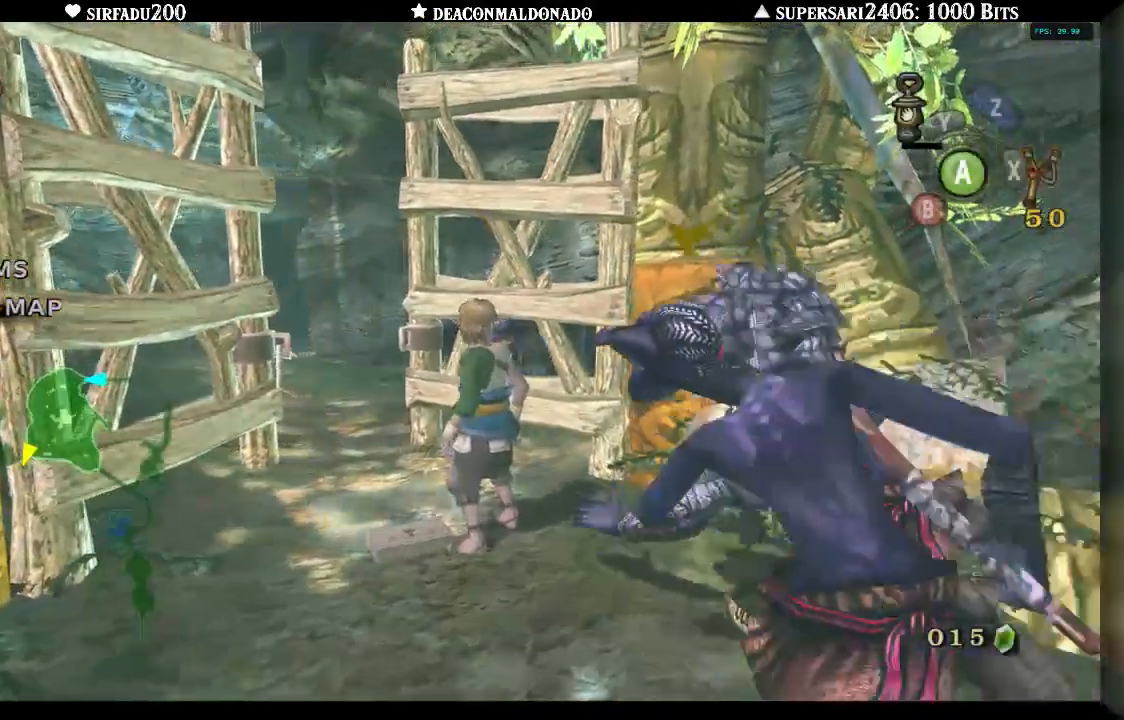
{"dt_ms": 1000, "buttons": [], "left_stick": "up-left", "right_stick": "center"}
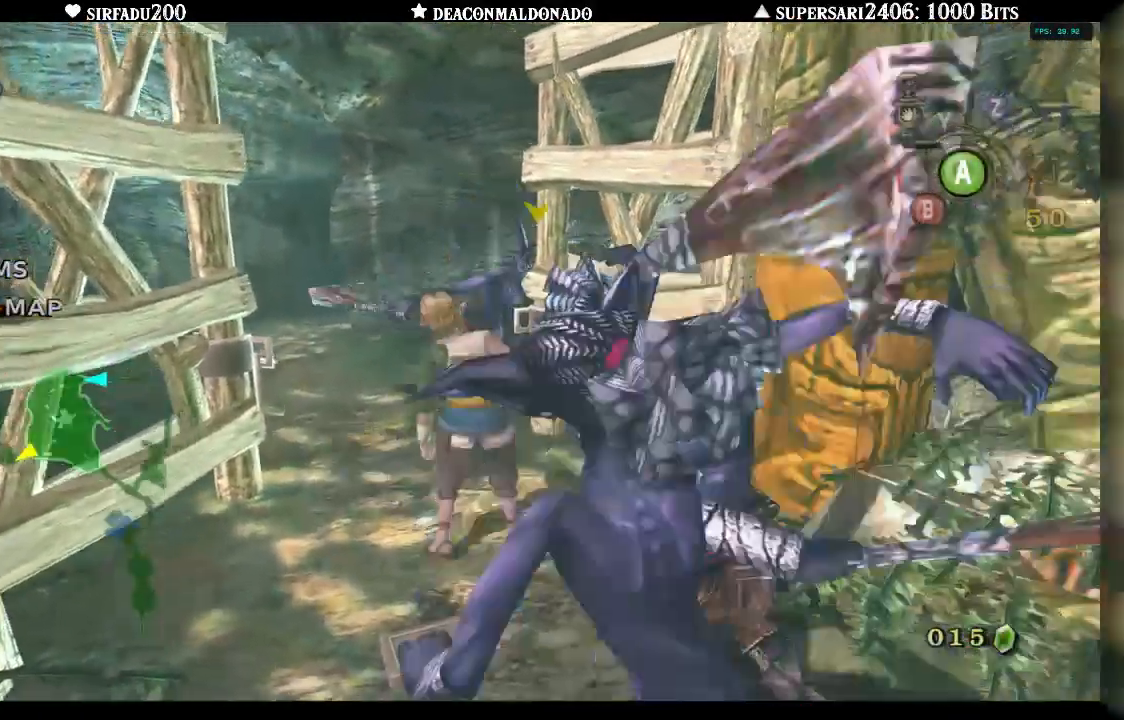
{"dt_ms": 500, "buttons": [], "left_stick": "up", "right_stick": "center", "events": [[33, "DPAD_UP", "down"], [67, "A", "down"], [117, "A", "up"], [133, "DPAD_UP", "up"], [200, "A", "down"], [267, "A", "up"], [350, "A", "down"], [400, "left_stick", "up"], [433, "A", "up"]]}
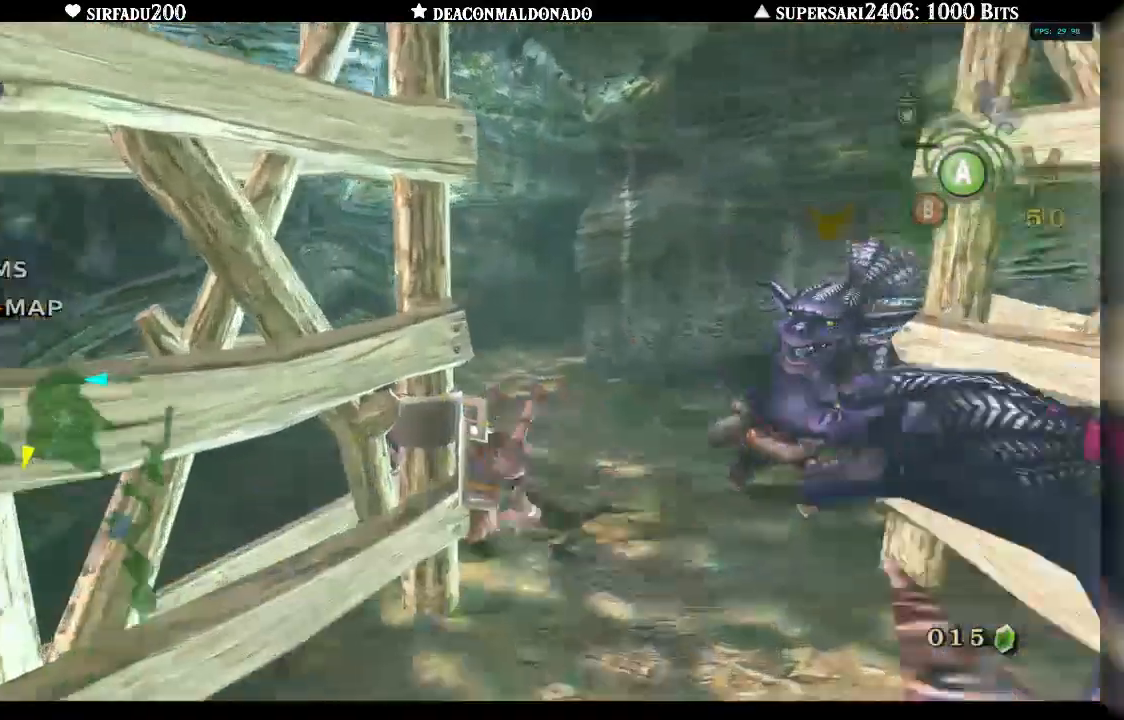
{"dt_ms": 500, "buttons": ["A"], "left_stick": "up-right", "right_stick": "center"}
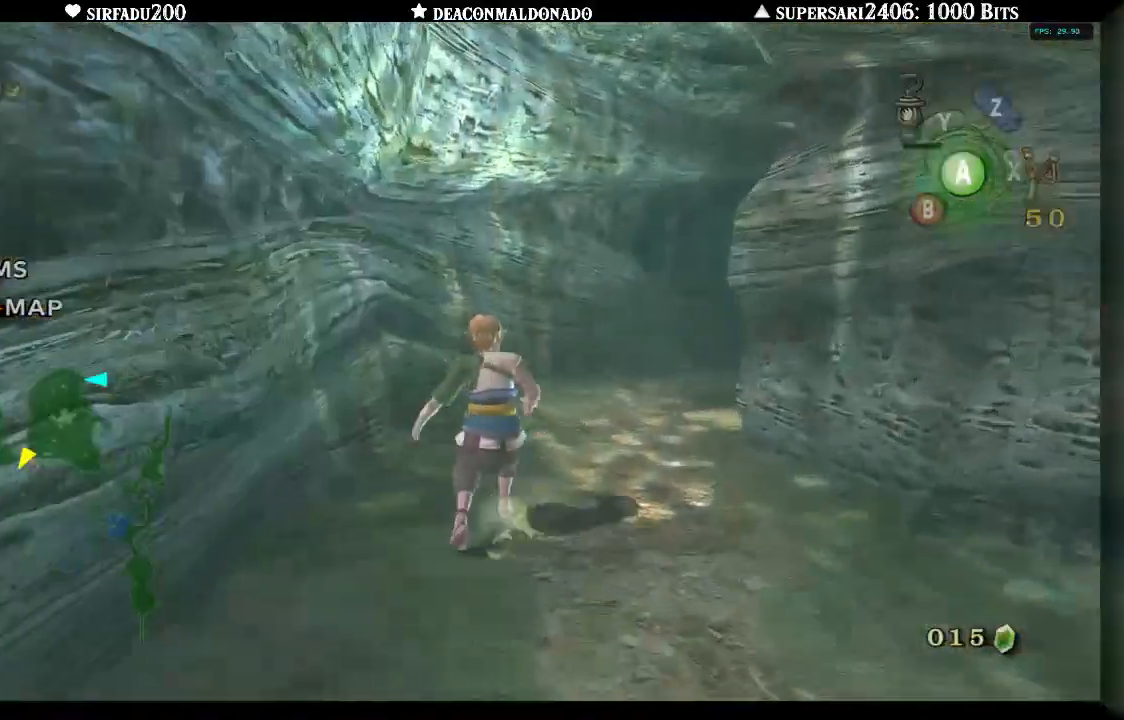
{"dt_ms": 500, "buttons": ["A"], "left_stick": "up-right", "right_stick": "center", "events": [[67, "A", "up"], [133, "A", "down"], [233, "A", "up"], [300, "A", "down"], [367, "A", "up"], [433, "A", "down"]]}
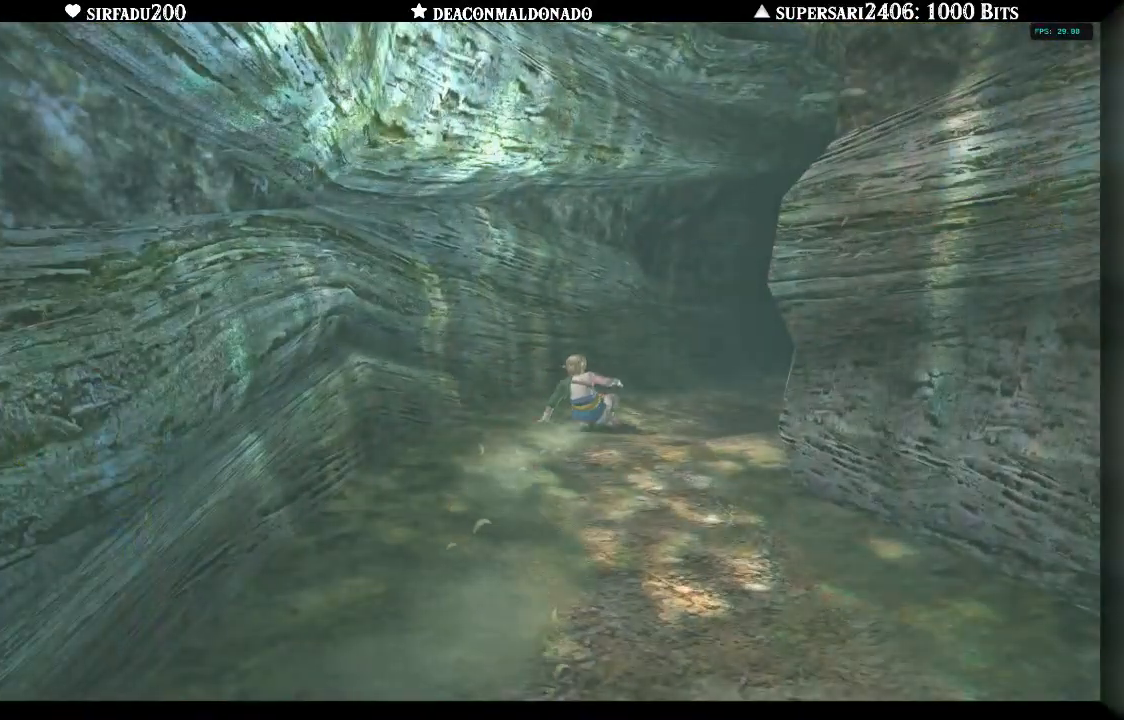
{"dt_ms": 500, "buttons": [], "left_stick": "center", "right_stick": "center", "events": [[33, "A", "up"], [67, "left_stick", "center"]]}